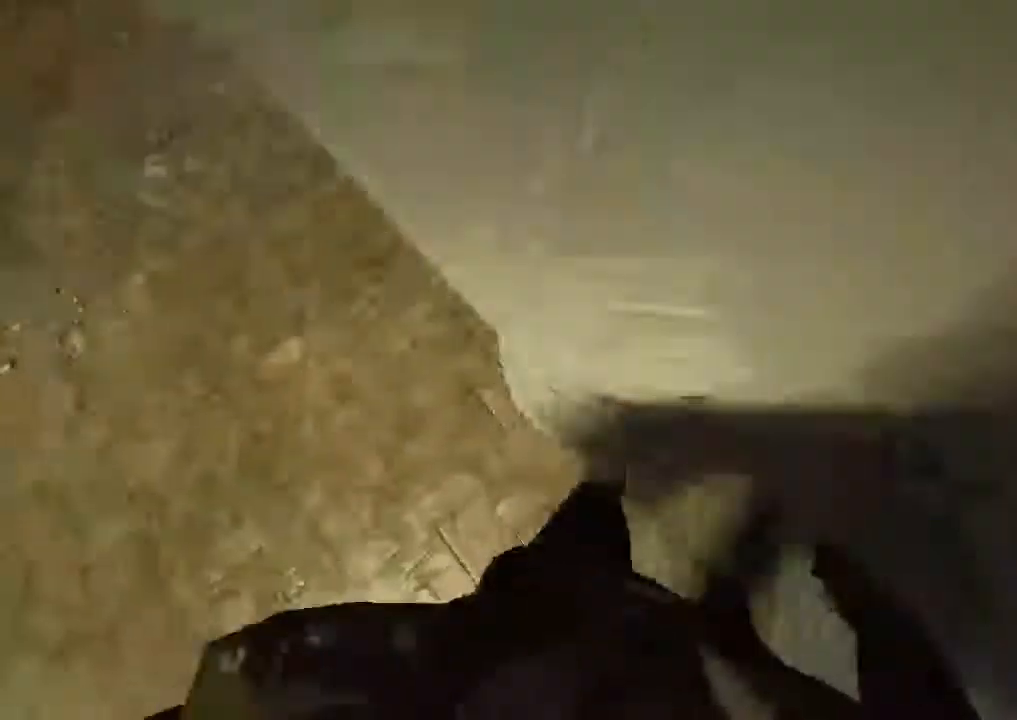
Gameplay with keyboard and mouse; each line is a JSON object with the keys and mouse buttons held at the frame after it. "events" lists presses ("down") and releases ("up") of "1", "2", "3", "4", "5", "a", "alt", "c", "ctrl", "d", "e", "q", "r", "s", "shift", "space", "tab", "v", "w", "x", "z", "mouse_left", "mouse_middle", "mouse_right", "mouse_wheel_up" and "mouse_wheel_down" between this image and that frame as [ms after this image, input, new state], when the widget could be followed in between. "mouse_left", "mouse_middle", "mouse_right", "mouse_wheel_up", "mouse_wheel_down" = the "left", "middle", "right", "wheel_up", "wheel_down" buttons of the "mouse" list. No other keys are recorded. Mouse movement is not recorded. Not read: f.
{"keys": ["shift", "w"], "mouse": [], "events": [[200, "w", "down"], [333, "w", "up"], [500, "w", "down"]]}
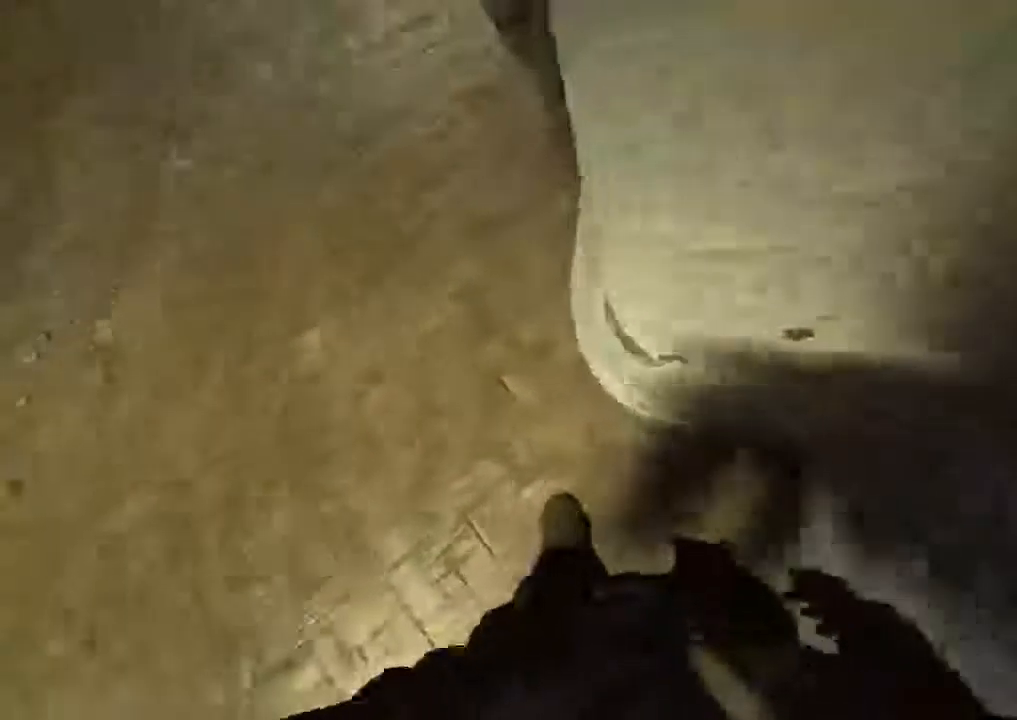
{"keys": ["shift"], "mouse": []}
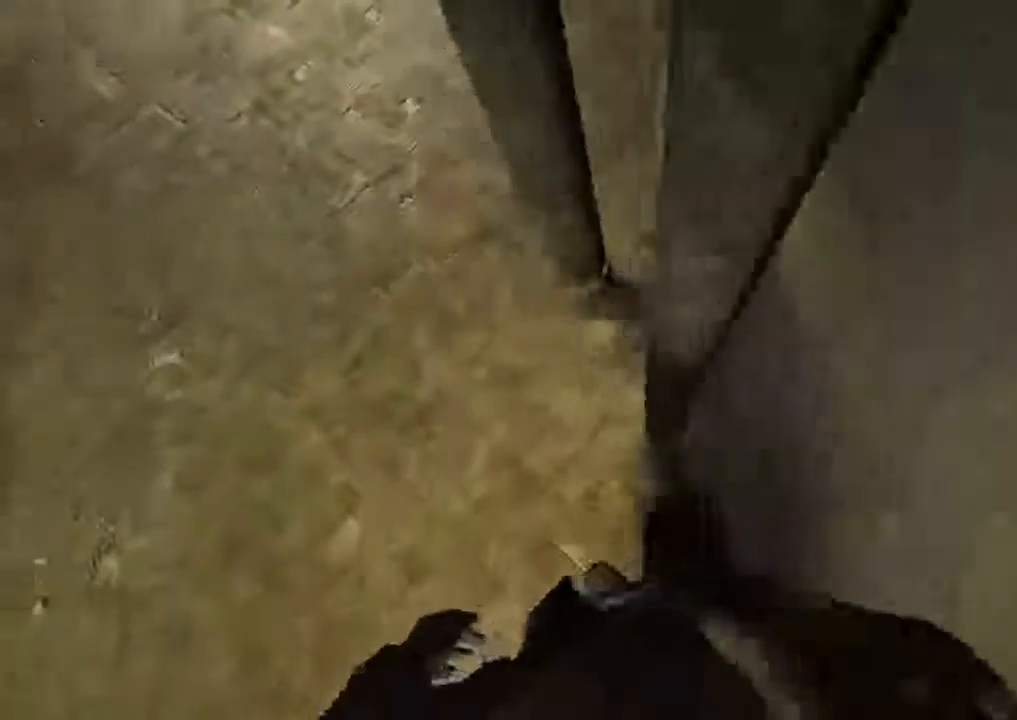
{"keys": ["d", "shift", "w"], "mouse": [], "events": [[167, "d", "down"], [167, "w", "down"], [267, "d", "up"], [267, "w", "up"], [367, "d", "down"], [367, "w", "down"]]}
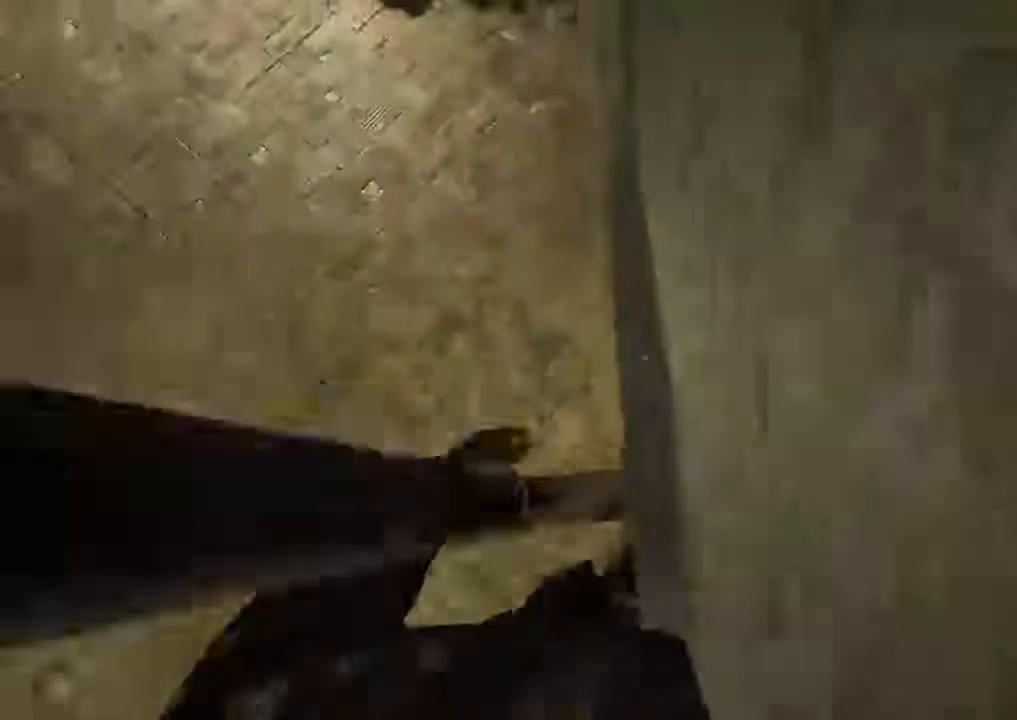
{"keys": ["d", "shift", "w"], "mouse": [], "events": []}